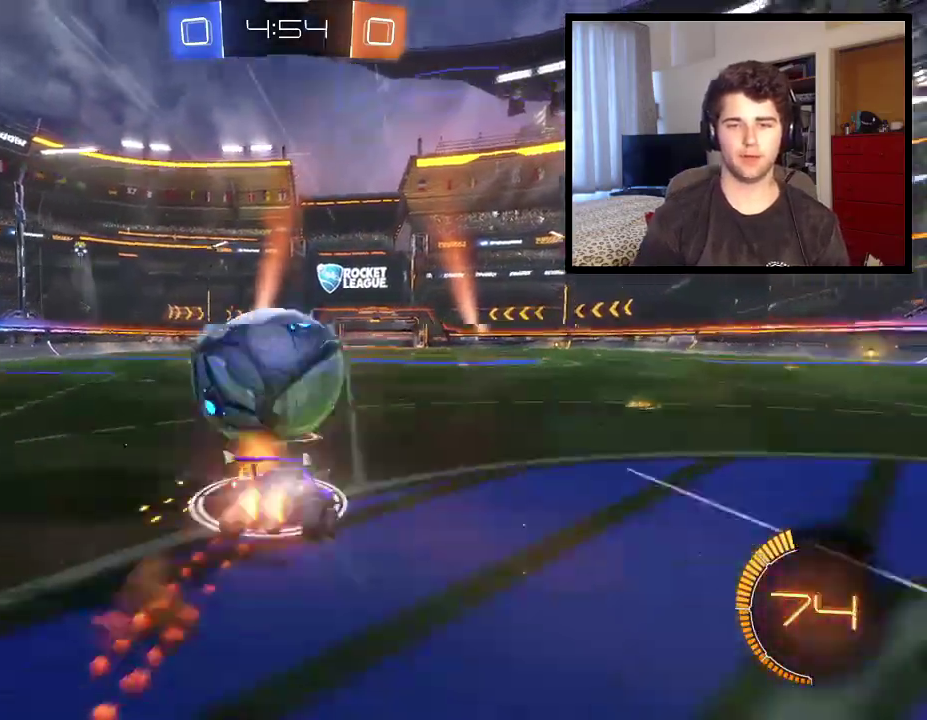
Gameplay with a controller (PlayStation layout); each line is a JSON object with the inputs held at the frame after it. "events" lists button and stick changes between this image and that frame as [ms after this image, input, new state], when the widget could be followed in between. Not read: R2.
{"buttons": ["R1"], "left_stick": "center", "right_stick": "center", "events": [[67, "CROSS", "up"], [134, "R1", "down"], [134, "TRIANGLE", "down"], [234, "left_stick", "center"], [267, "TRIANGLE", "up"]]}
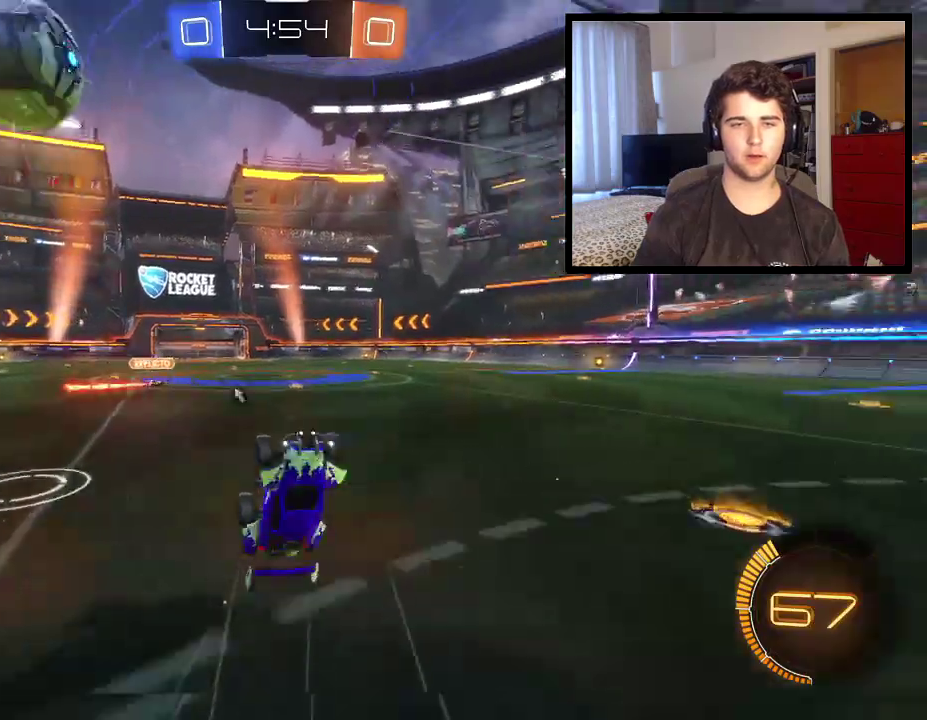
{"buttons": ["R1"], "left_stick": "up-left", "right_stick": "center", "events": [[33, "left_stick", "right"], [100, "TRIANGLE", "down"], [133, "left_stick", "up"], [200, "TRIANGLE", "up"], [400, "left_stick", "up-left"]]}
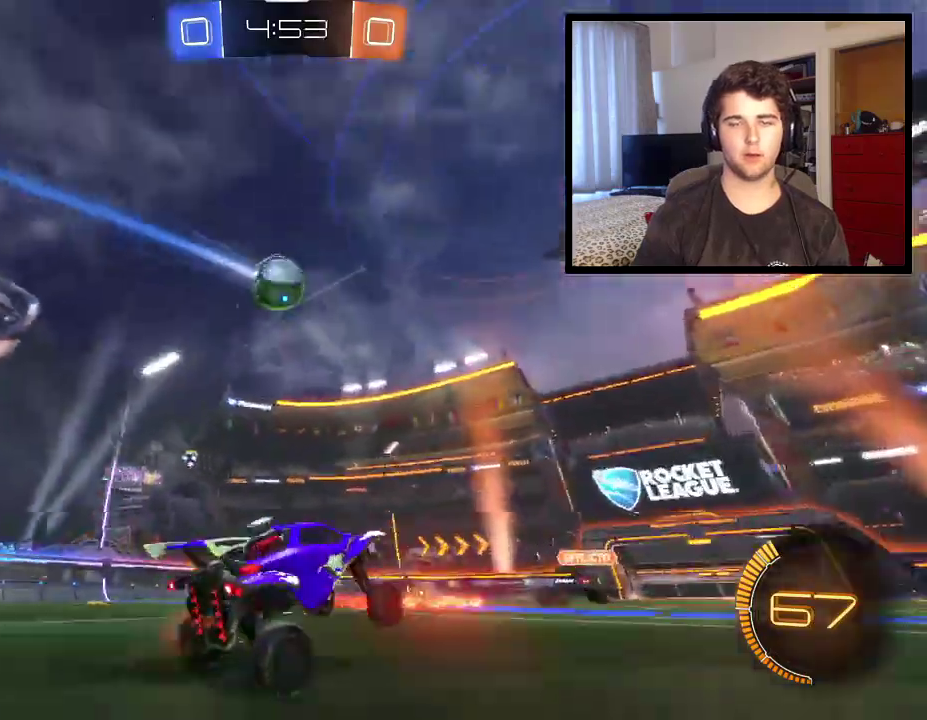
{"buttons": ["TRIANGLE", "L1"], "left_stick": "up-left", "right_stick": "center", "events": [[167, "CROSS", "down"], [201, "L1", "down"], [234, "CROSS", "up"], [301, "CROSS", "down"], [334, "R1", "up"], [401, "CROSS", "up"], [468, "TRIANGLE", "down"]]}
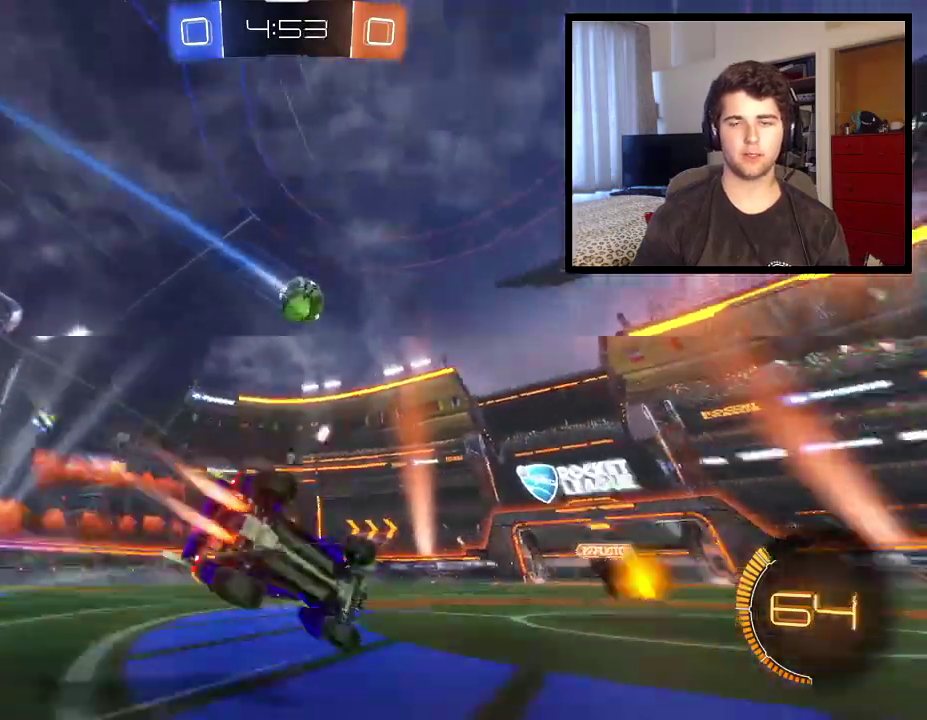
{"buttons": ["R1"], "left_stick": "center", "right_stick": "center", "events": [[33, "R1", "down"], [100, "TRIANGLE", "up"], [434, "L1", "up"], [467, "left_stick", "center"]]}
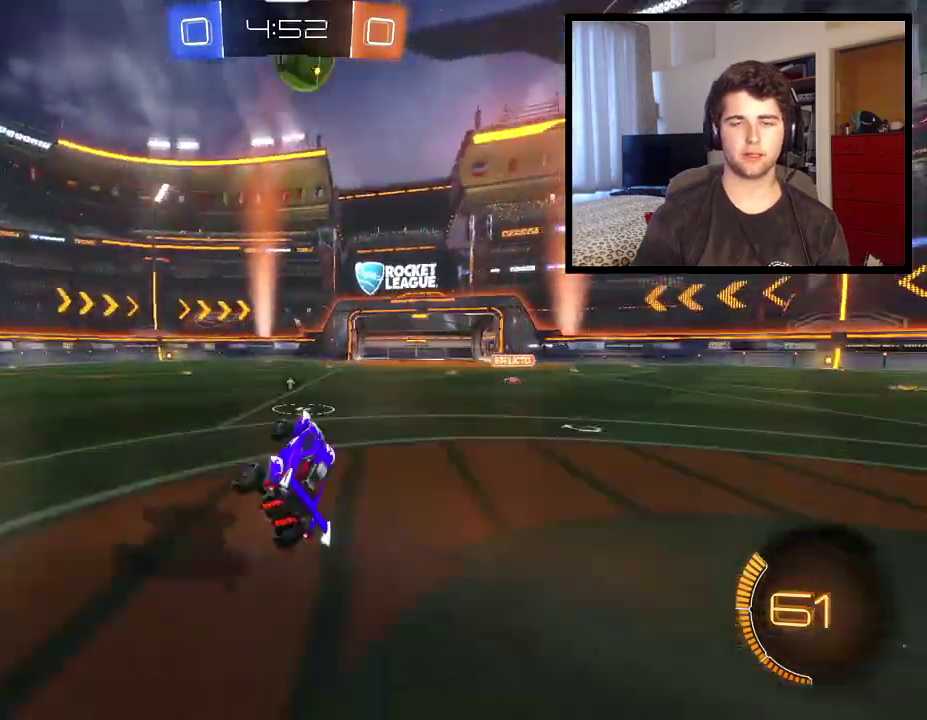
{"buttons": ["R1"], "left_stick": "left", "right_stick": "center", "events": [[34, "TRIANGLE", "down"], [101, "left_stick", "left"], [167, "TRIANGLE", "up"]]}
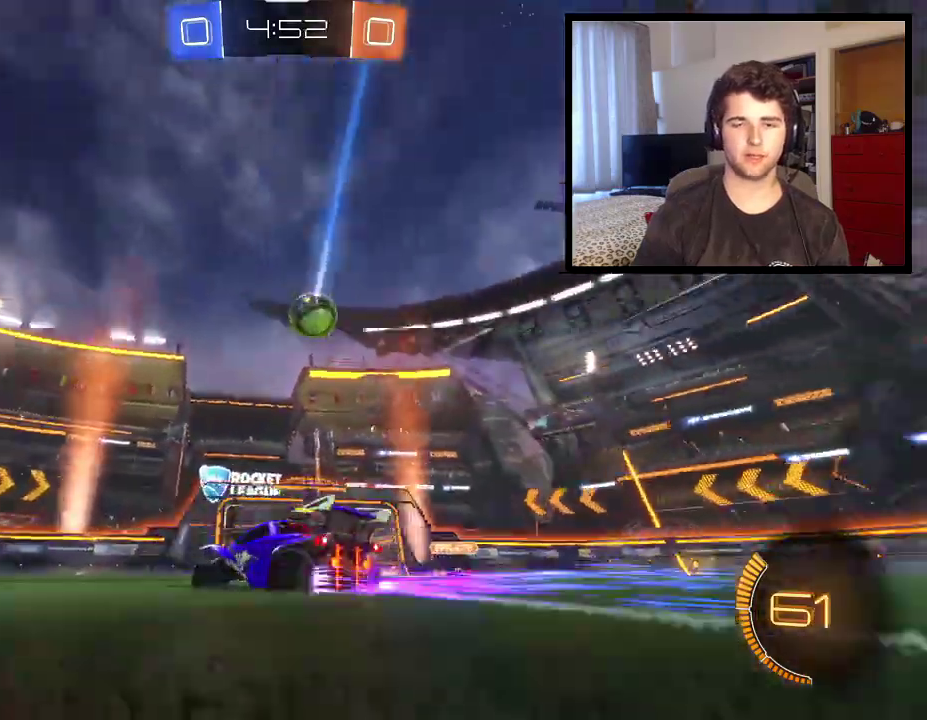
{"buttons": [], "left_stick": "right", "right_stick": "center", "events": [[200, "left_stick", "center"], [334, "R1", "up"], [367, "left_stick", "right"]]}
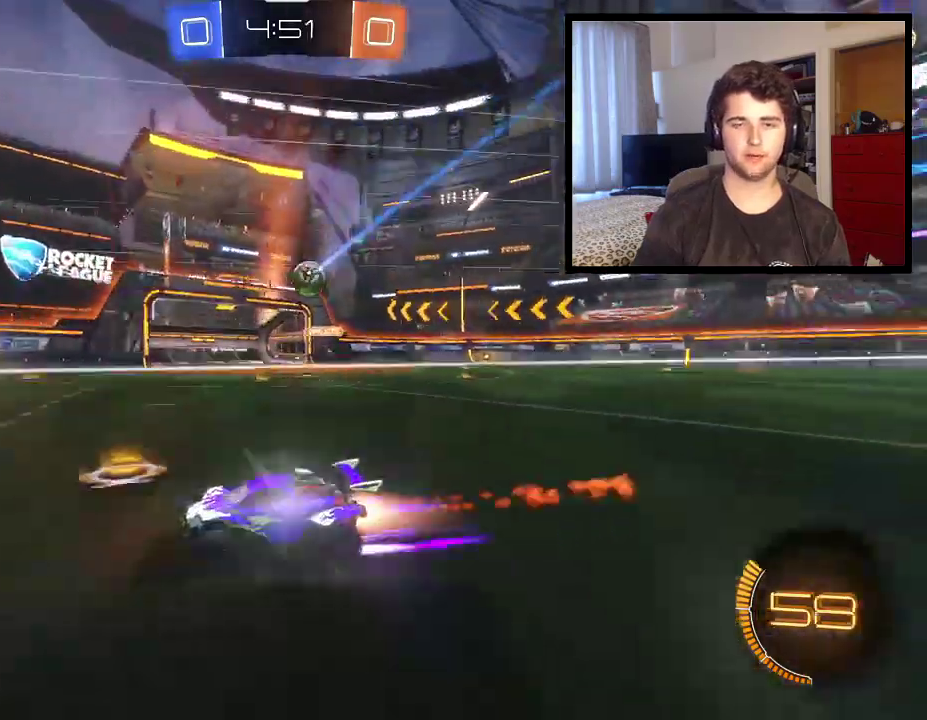
{"buttons": ["R1"], "left_stick": "center", "right_stick": "center", "events": [[67, "left_stick", "center"], [167, "R1", "down"], [334, "left_stick", "right"], [501, "left_stick", "center"]]}
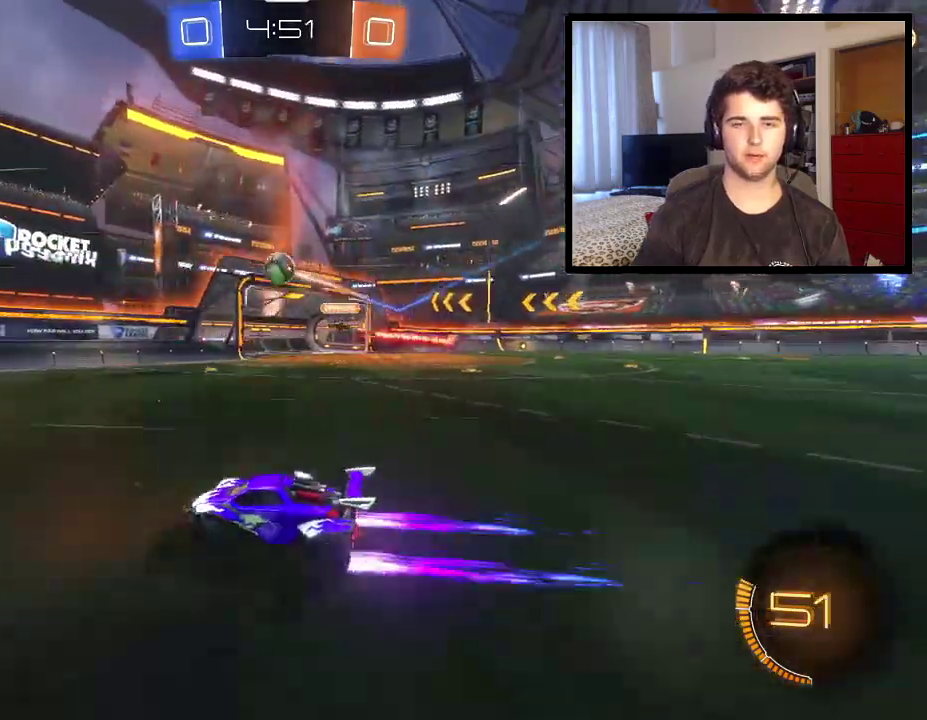
{"buttons": ["L1", "R1"], "left_stick": "left", "right_stick": "center", "events": [[100, "left_stick", "left"], [467, "L1", "down"]]}
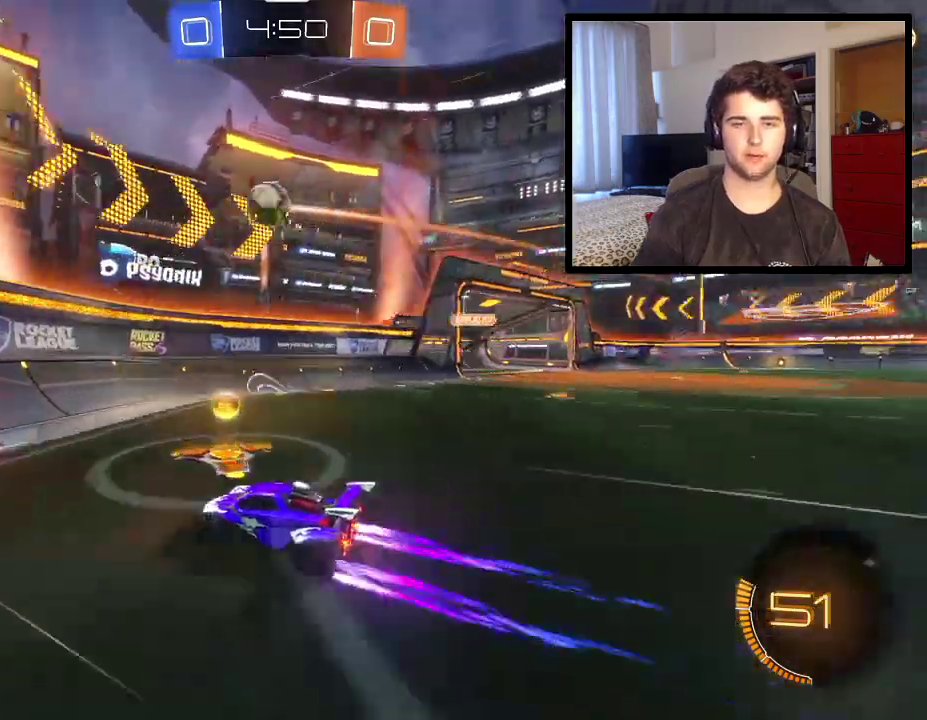
{"buttons": ["R1"], "left_stick": "up-left", "right_stick": "center", "events": [[101, "L1", "up"], [267, "R1", "up"], [401, "left_stick", "up-left"], [501, "R1", "down"]]}
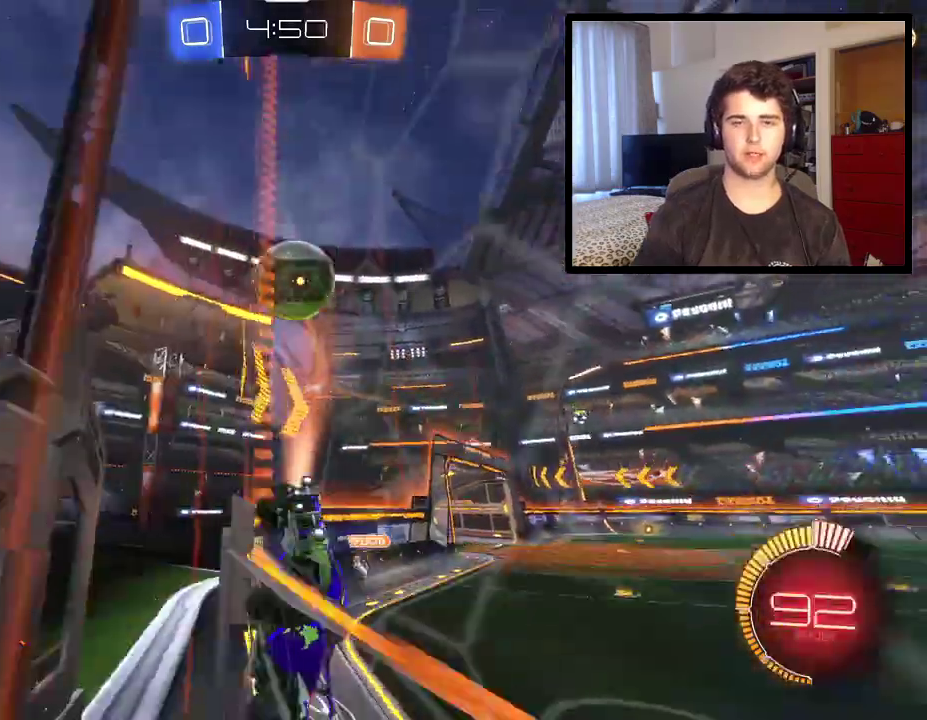
{"buttons": ["L2", "R1"], "left_stick": "up-left", "right_stick": "center", "events": [[100, "R1", "up"], [167, "R1", "down"], [200, "left_stick", "center"], [400, "left_stick", "left"], [434, "L2", "down"], [467, "left_stick", "up-left"]]}
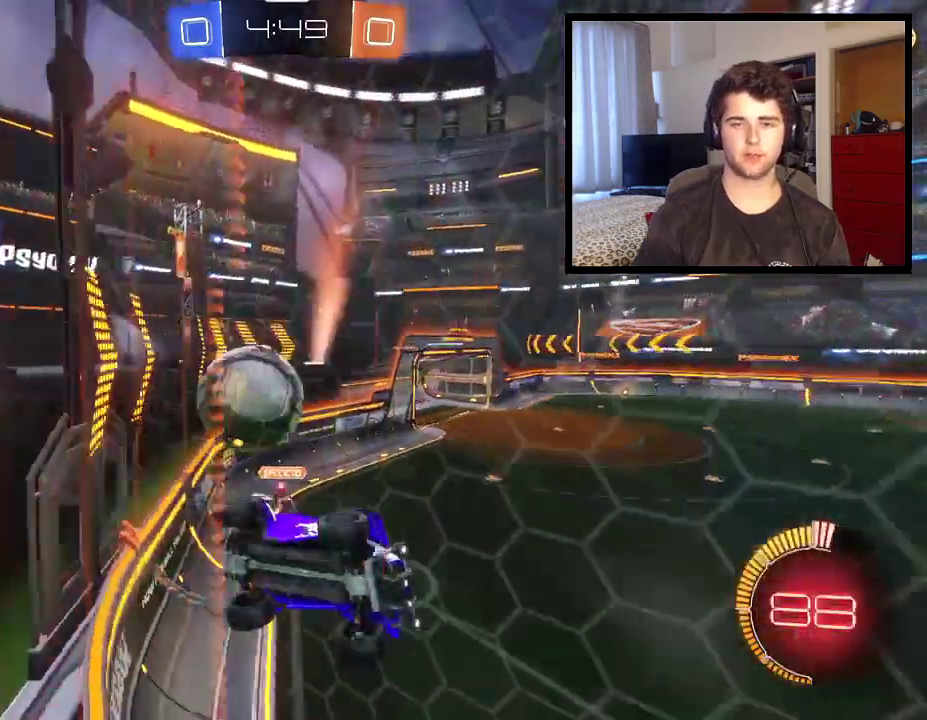
{"buttons": [], "left_stick": "left", "right_stick": "center", "events": [[134, "left_stick", "left"], [201, "L2", "up"], [267, "R1", "up"]]}
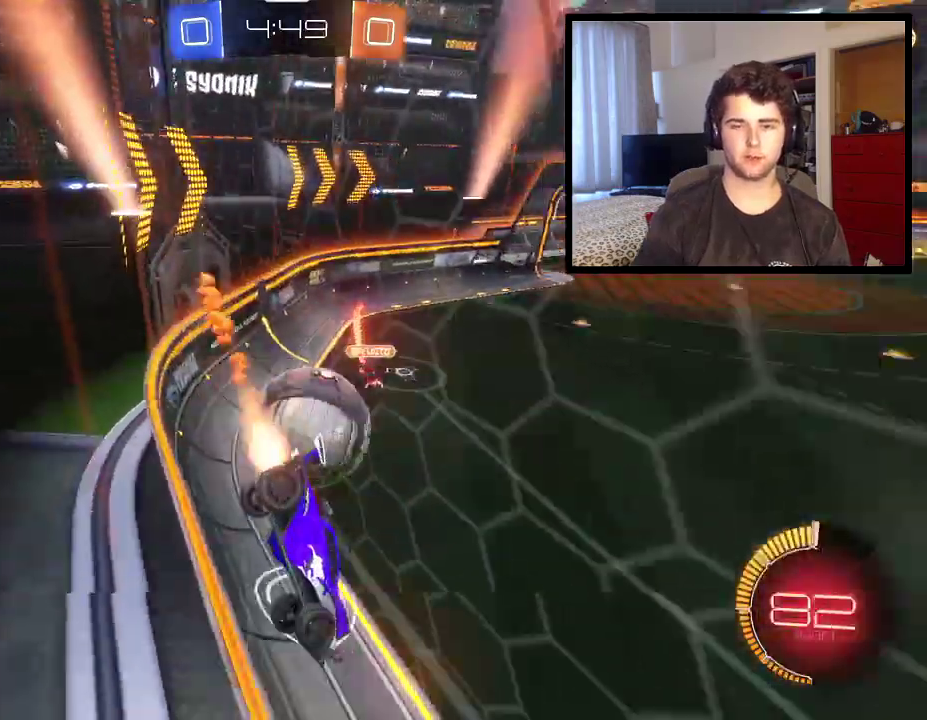
{"buttons": ["CROSS"], "left_stick": "down-right", "right_stick": "center", "events": [[67, "left_stick", "right"], [200, "left_stick", "left"], [467, "CROSS", "down"], [467, "left_stick", "down-right"]]}
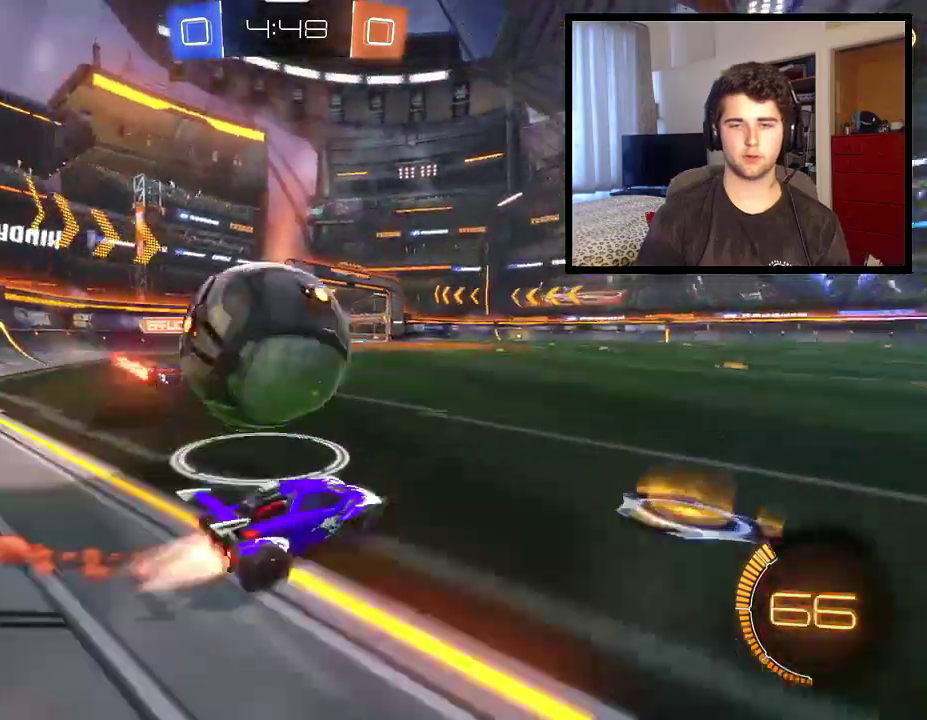
{"buttons": ["CROSS"], "left_stick": "right", "right_stick": "center", "events": [[101, "CROSS", "up"], [101, "left_stick", "right"], [234, "left_stick", "center"], [334, "left_stick", "right"], [468, "CROSS", "down"]]}
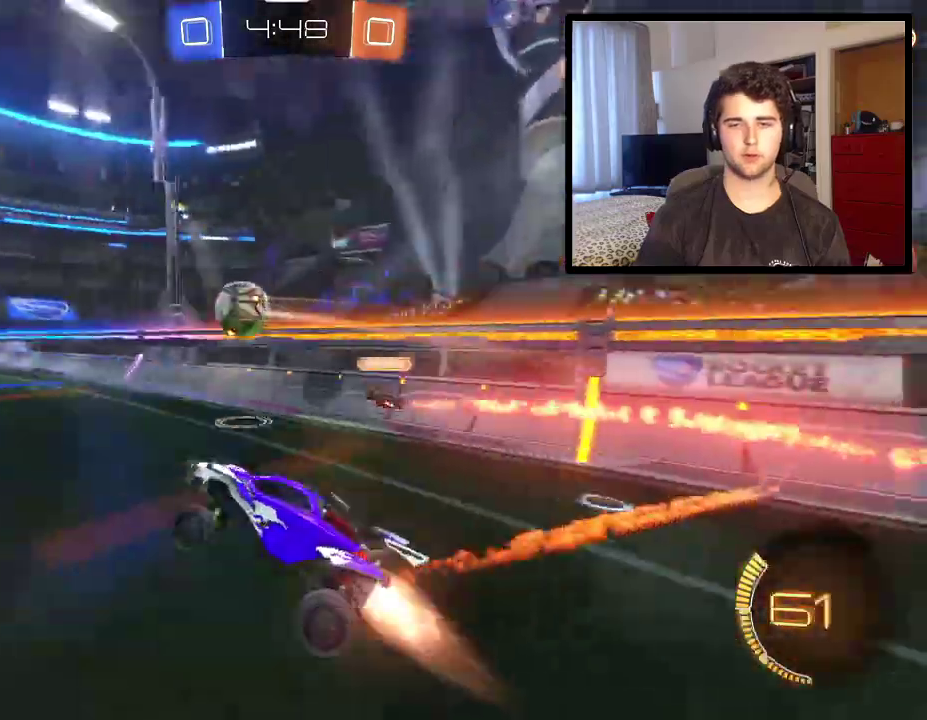
{"buttons": ["TRIANGLE", "L1"], "left_stick": "up-right", "right_stick": "center", "events": [[133, "CROSS", "up"], [267, "left_stick", "up-right"], [367, "L1", "down"], [367, "TRIANGLE", "down"]]}
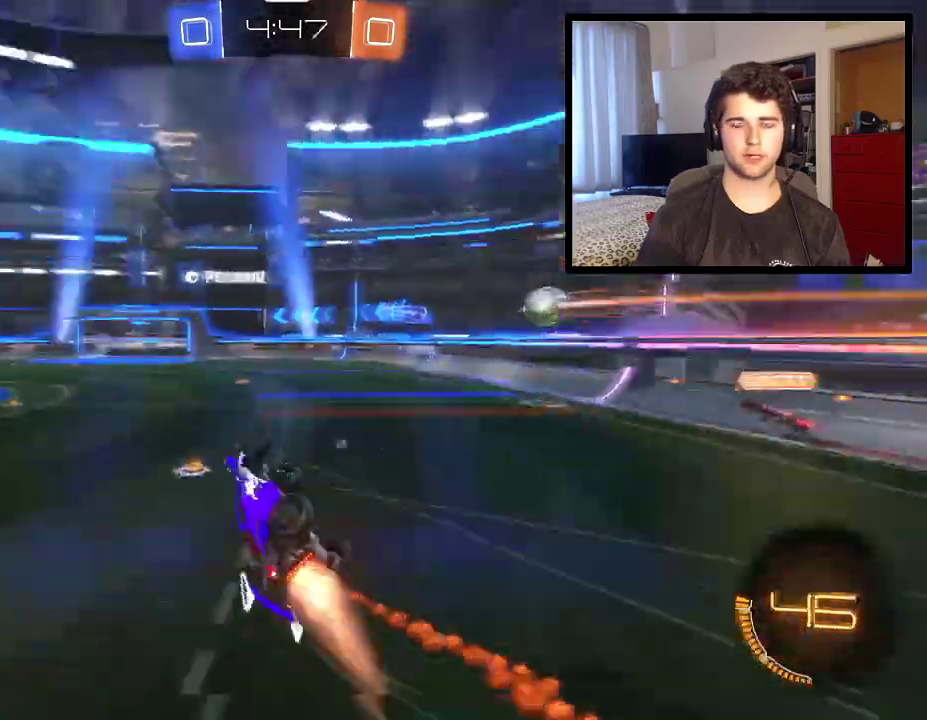
{"buttons": ["TRIANGLE", "R1"], "left_stick": "center", "right_stick": "center", "events": [[34, "TRIANGLE", "up"], [167, "L1", "up"], [167, "left_stick", "up"], [234, "left_stick", "up-left"], [367, "left_stick", "center"], [468, "R1", "down"], [501, "TRIANGLE", "down"]]}
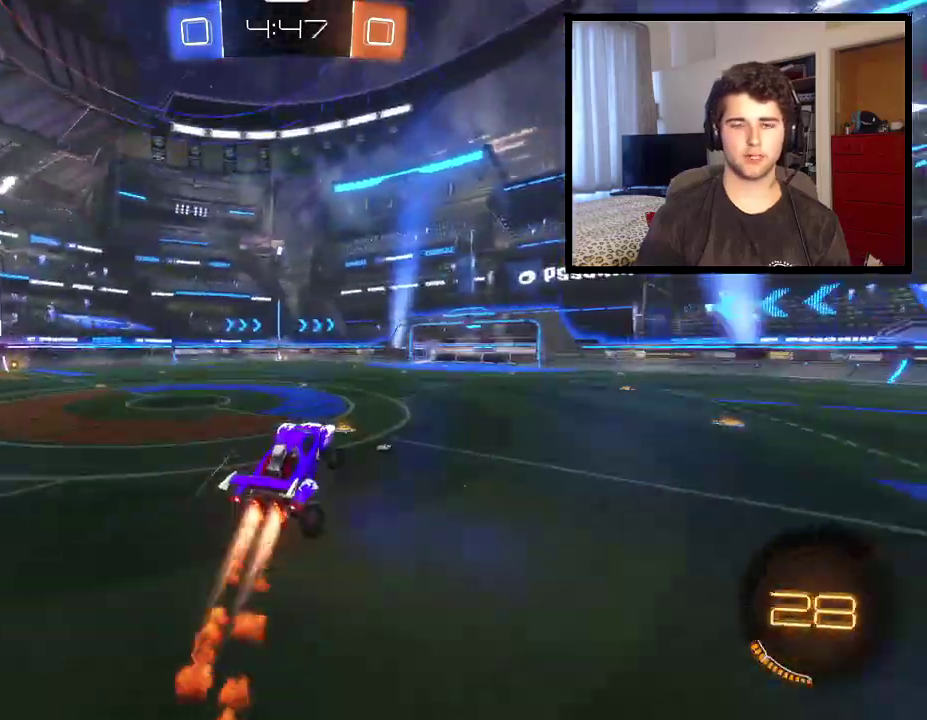
{"buttons": ["R1"], "left_stick": "up-left", "right_stick": "center", "events": [[133, "TRIANGLE", "up"], [334, "left_stick", "up-left"]]}
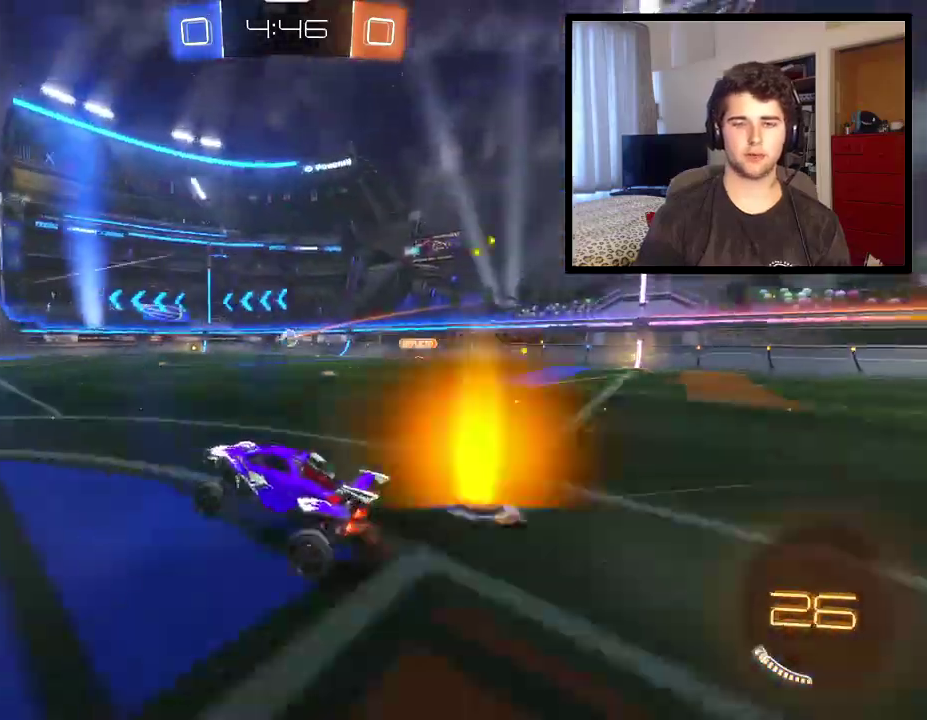
{"buttons": [], "left_stick": "right", "right_stick": "center", "events": [[34, "R1", "up"], [67, "left_stick", "center"], [167, "R1", "down"], [167, "left_stick", "right"], [434, "R1", "up"]]}
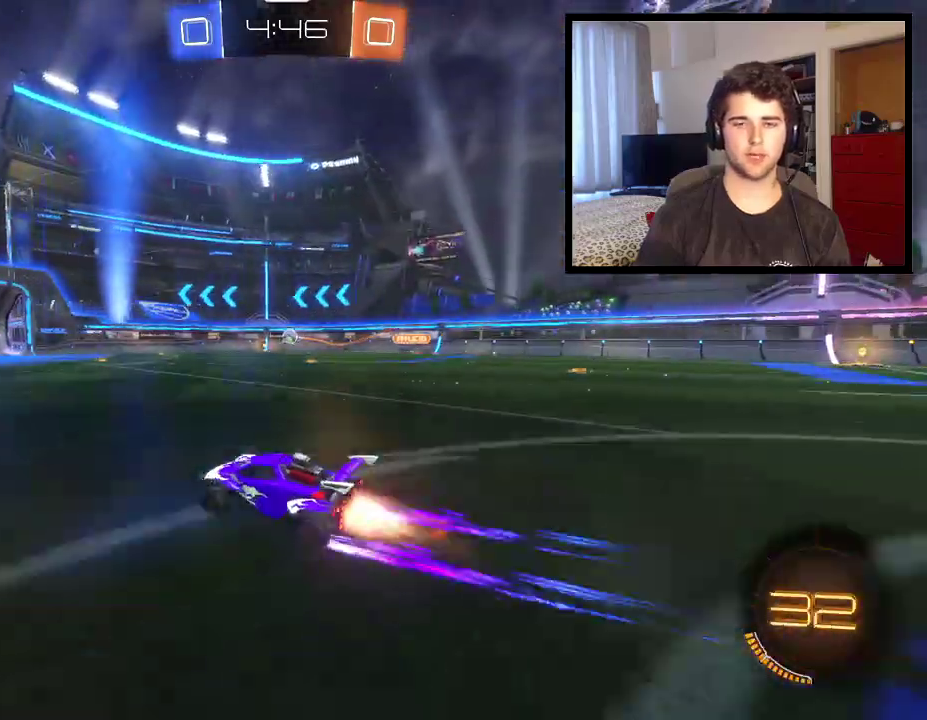
{"buttons": ["R1"], "left_stick": "center", "right_stick": "center", "events": [[100, "R1", "down"], [200, "left_stick", "center"]]}
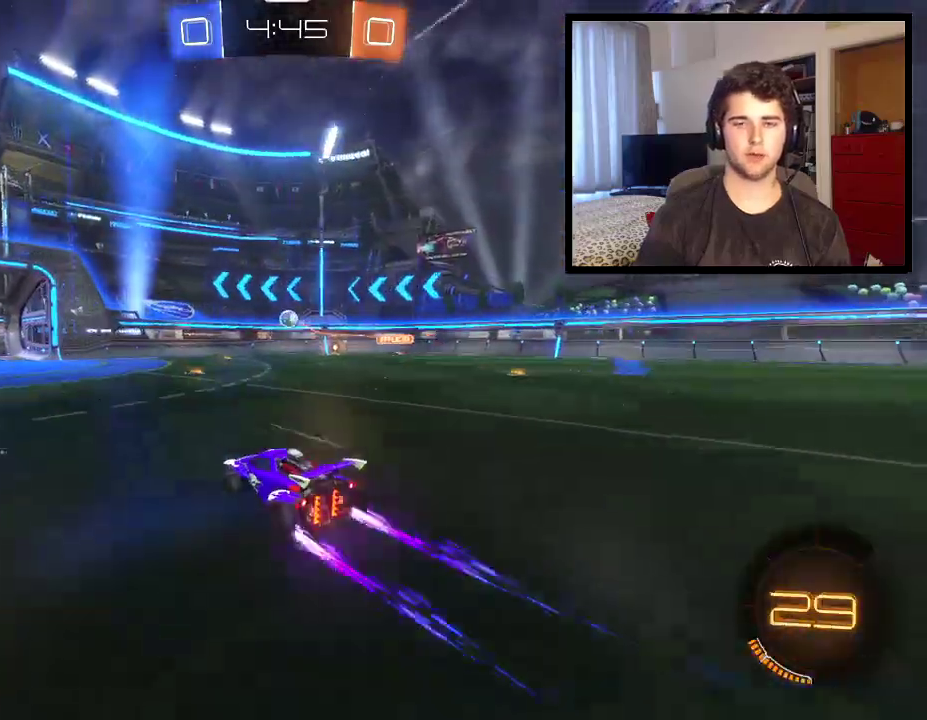
{"buttons": ["CROSS", "R1"], "left_stick": "down", "right_stick": "center", "events": [[401, "left_stick", "right"], [501, "CROSS", "down"], [501, "left_stick", "down"]]}
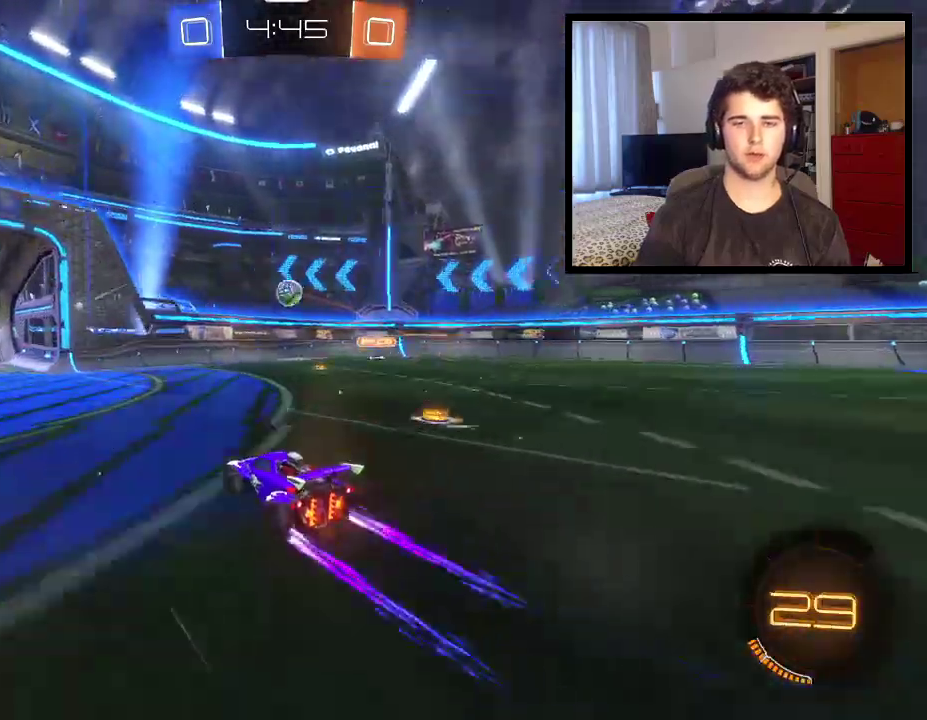
{"buttons": ["L1"], "left_stick": "up-right", "right_stick": "center", "events": [[167, "CROSS", "up"], [167, "left_stick", "center"], [234, "CROSS", "down"], [267, "left_stick", "up-right"], [334, "CROSS", "up"], [400, "L1", "down"], [467, "R1", "up"]]}
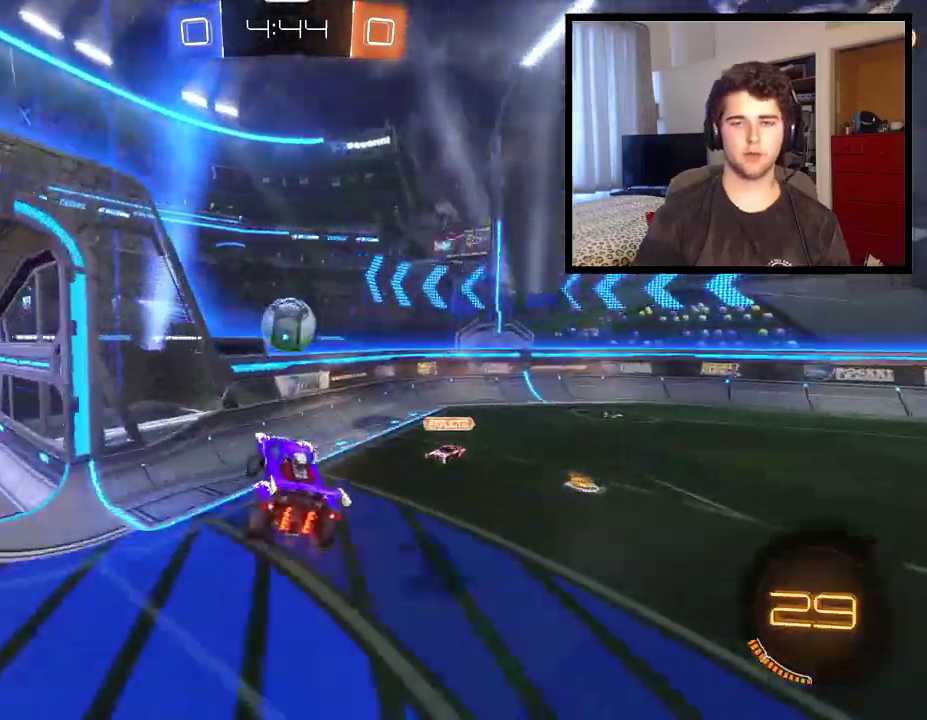
{"buttons": [], "left_stick": "center", "right_stick": "center", "events": [[134, "L1", "up"], [367, "left_stick", "right"], [434, "left_stick", "center"]]}
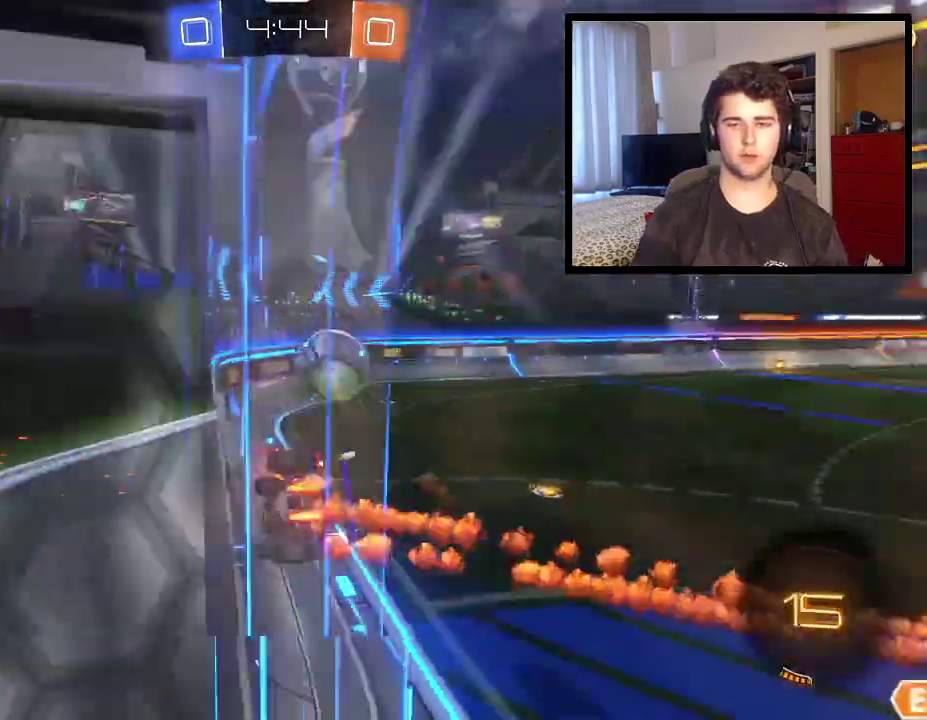
{"buttons": ["L1"], "left_stick": "left", "right_stick": "center", "events": [[100, "left_stick", "left"], [200, "CROSS", "down"], [233, "left_stick", "down-left"], [267, "L1", "down"], [500, "CROSS", "up"], [500, "left_stick", "left"]]}
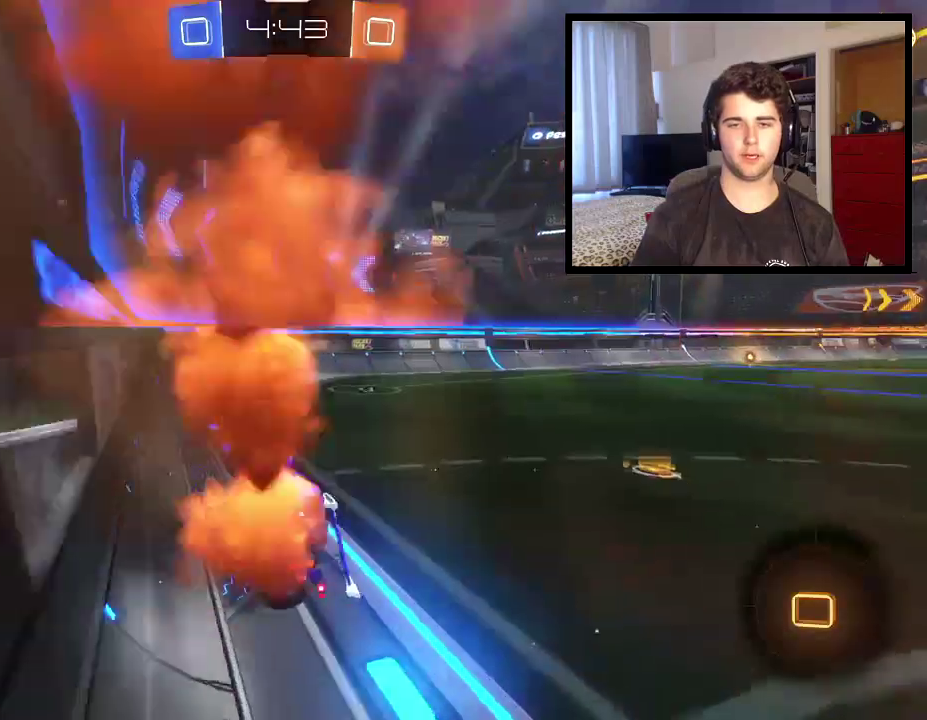
{"buttons": ["R1"], "left_stick": "right", "right_stick": "center", "events": [[67, "left_stick", "up-left"], [101, "CROSS", "down"], [201, "L1", "up"], [201, "left_stick", "center"], [267, "CROSS", "up"], [334, "R1", "down"], [334, "left_stick", "right"]]}
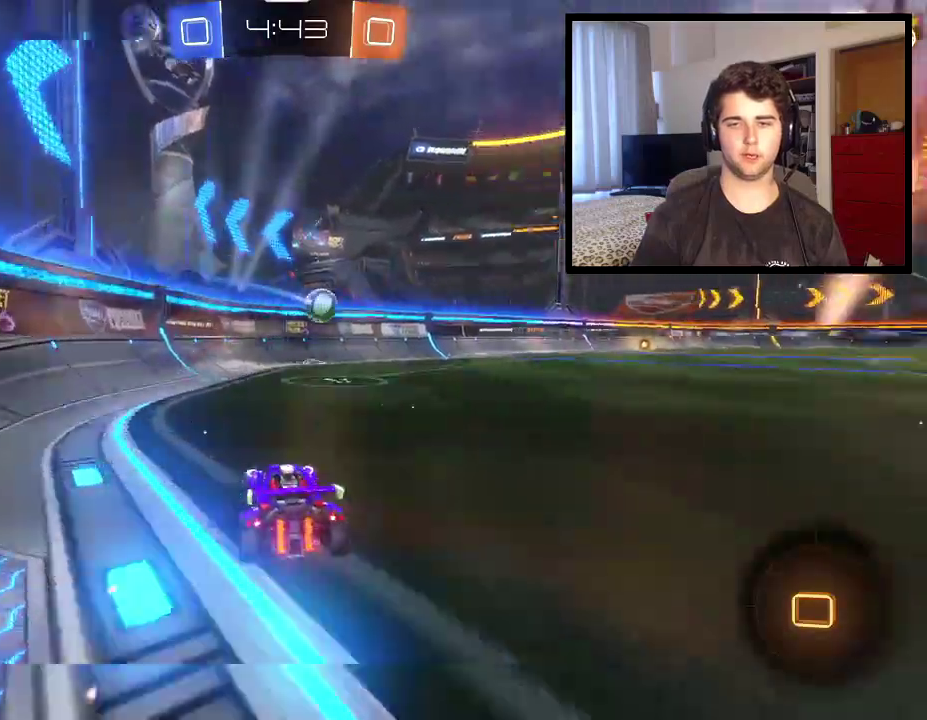
{"buttons": ["CROSS", "R1"], "left_stick": "up", "right_stick": "center", "events": [[234, "CROSS", "down"], [234, "left_stick", "up-right"], [334, "CROSS", "up"], [334, "left_stick", "up"], [400, "CROSS", "down"]]}